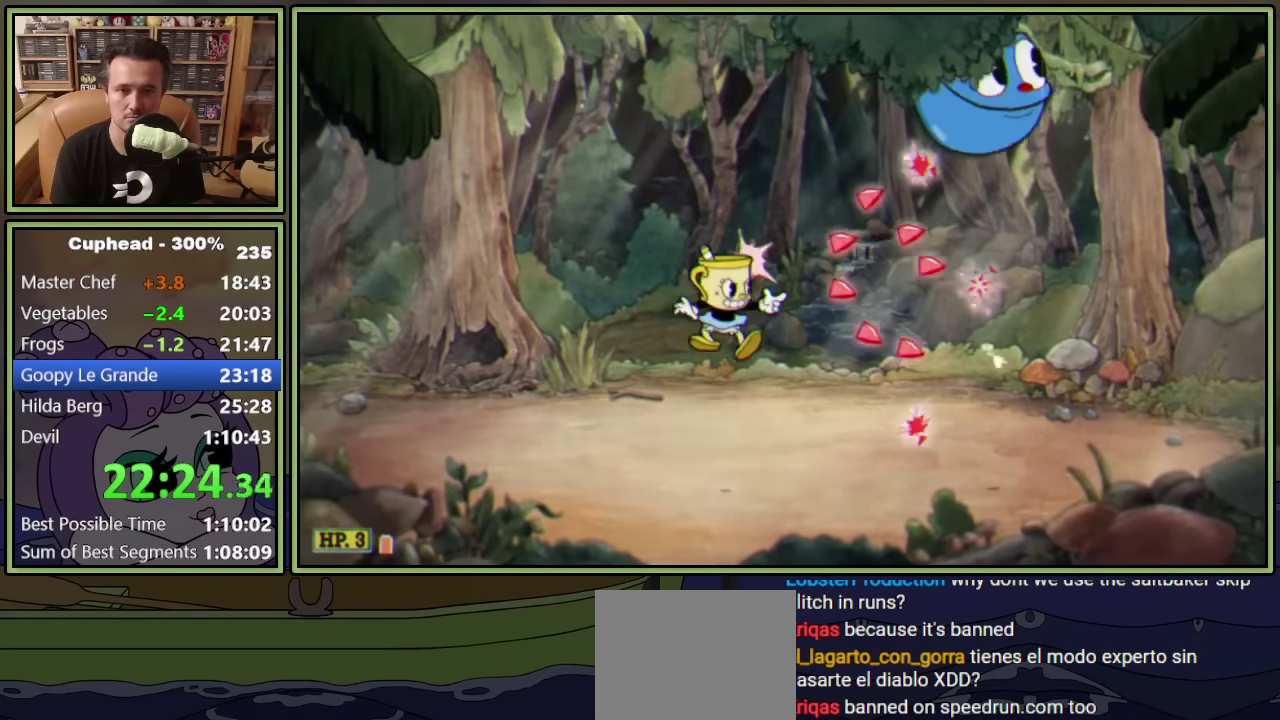
Gameplay with a controller (Xbox layout); each line is a JSON object with the inputs held at the frame after it. "events" lists button and stick changes between this image and that frame as [ms after this image, input, new state], when the widget could be followed in between. This document gives stick clicks only as held states, not as events. Not read: R3 right_stick.
{"buttons": ["L1", "DPAD_RIGHT"], "left_stick": "center", "events": []}
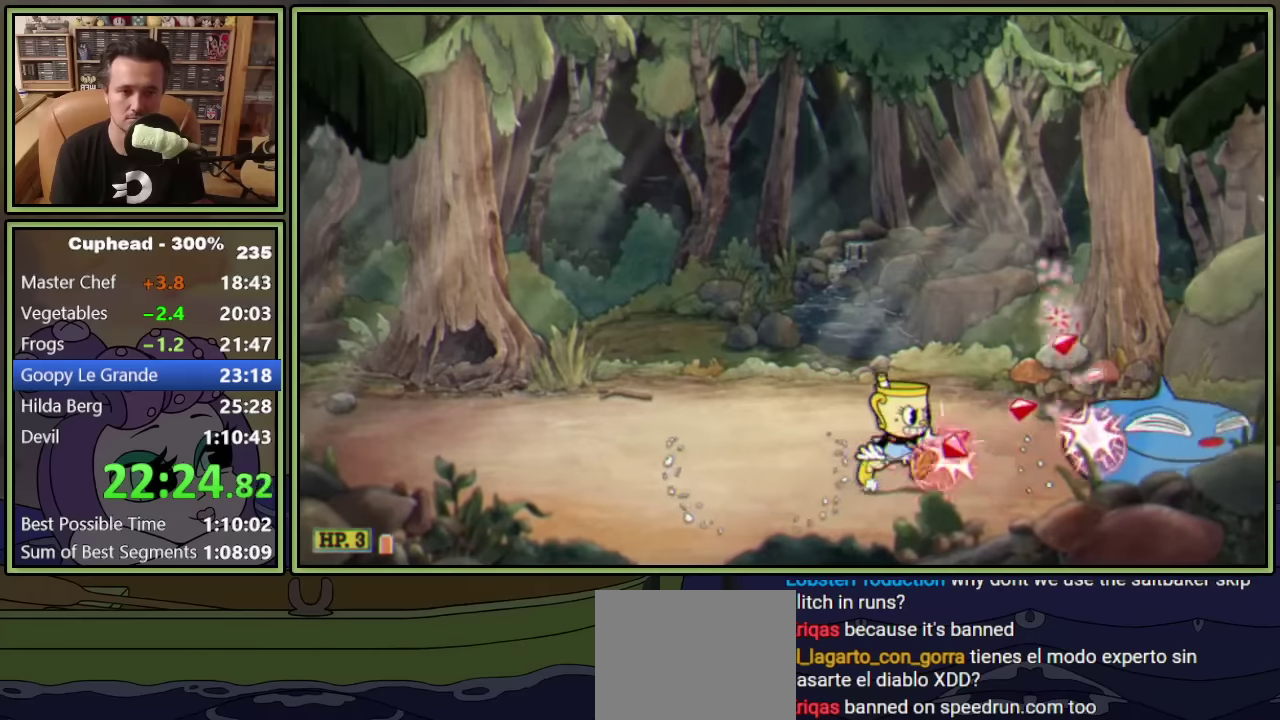
{"buttons": ["L1", "R1", "DPAD_UP"], "left_stick": "center", "events": [[233, "DPAD_UP", "down"], [283, "DPAD_RIGHT", "up"], [283, "R1", "down"]]}
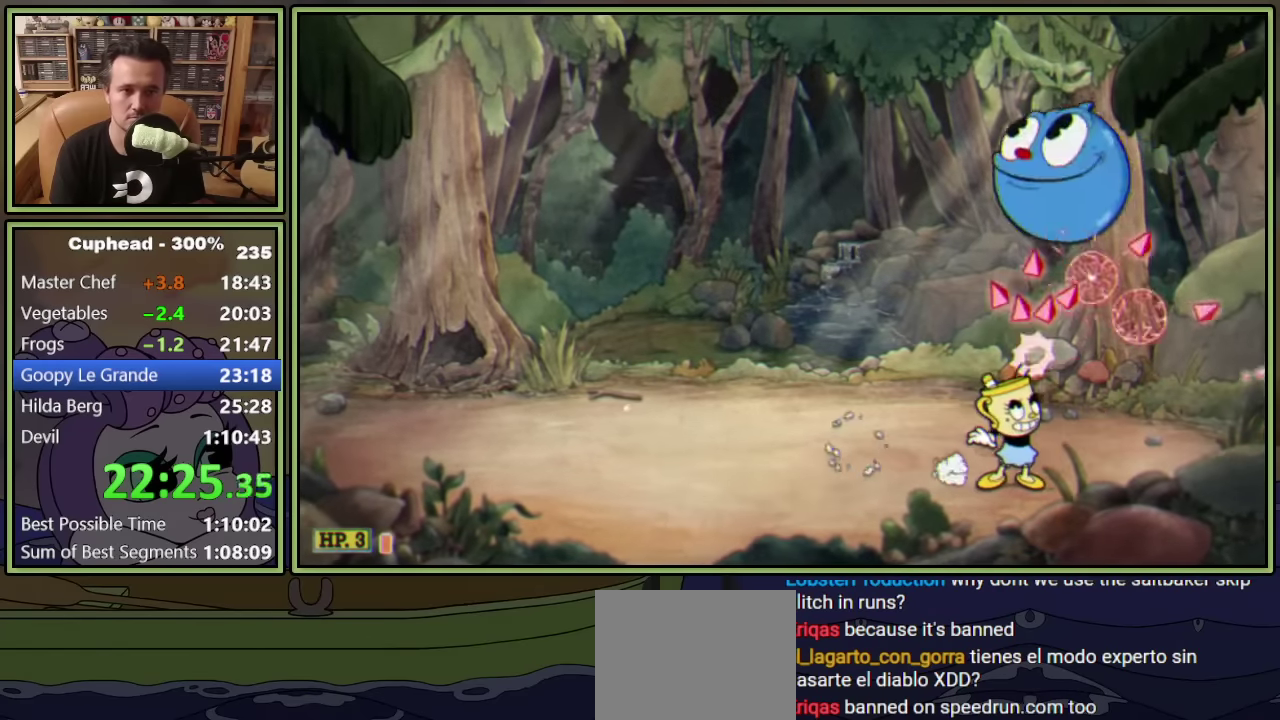
{"buttons": ["L1", "R1"], "left_stick": "center", "events": [[100, "DPAD_RIGHT", "down"], [150, "DPAD_RIGHT", "up"], [183, "DPAD_LEFT", "down"], [300, "DPAD_UP", "up"], [366, "DPAD_LEFT", "up"]]}
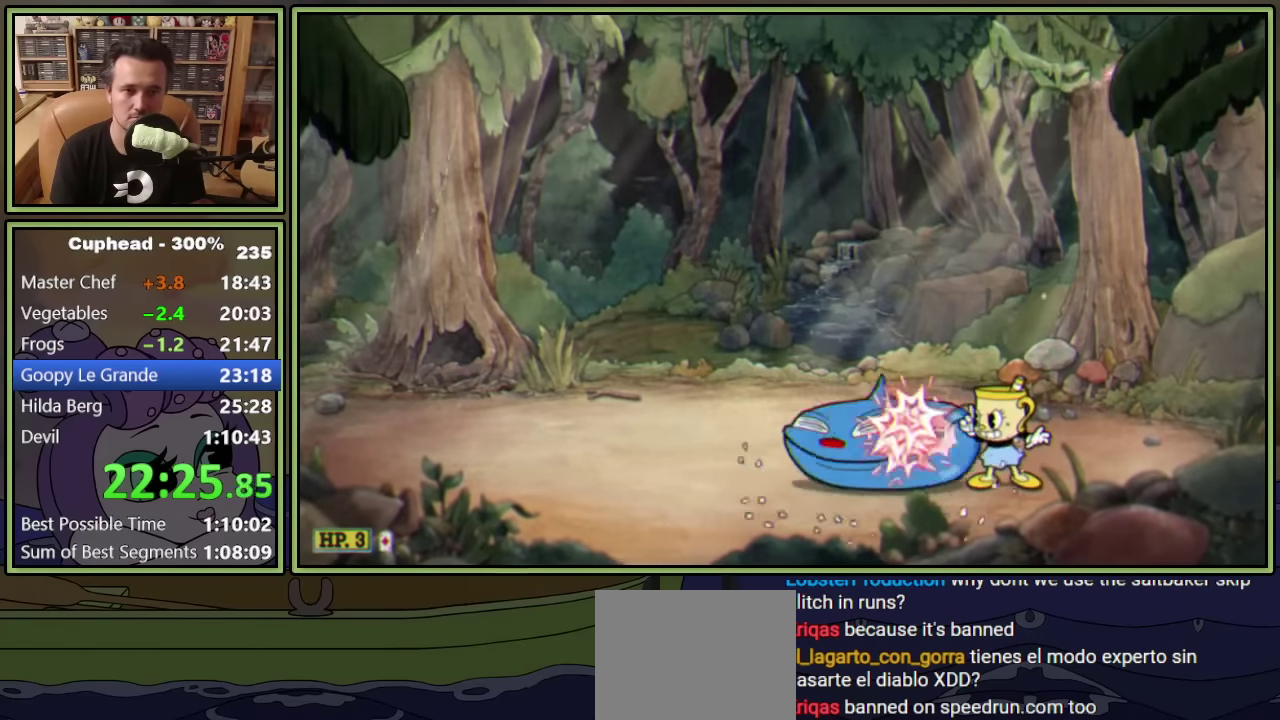
{"buttons": ["L1", "DPAD_LEFT"], "left_stick": "center", "events": [[216, "R1", "up"], [333, "A", "down"], [350, "DPAD_LEFT", "down"], [400, "A", "up"]]}
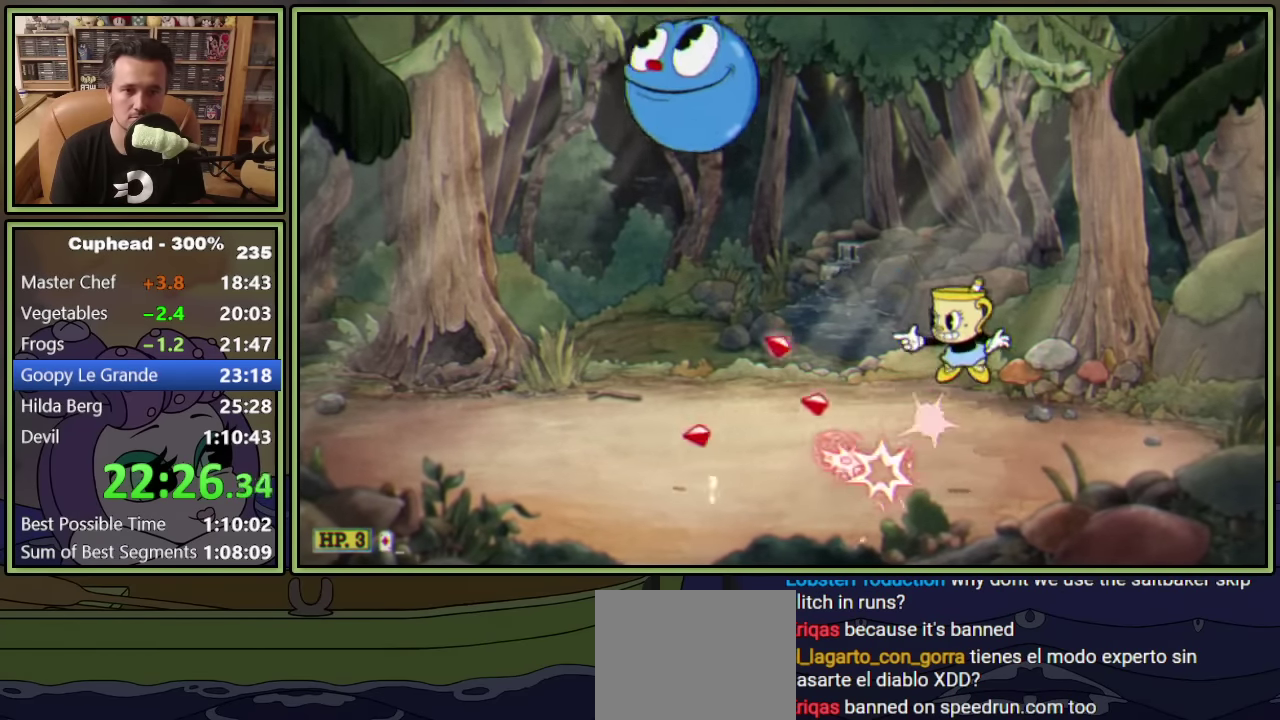
{"buttons": ["L1", "DPAD_LEFT"], "left_stick": "center", "events": []}
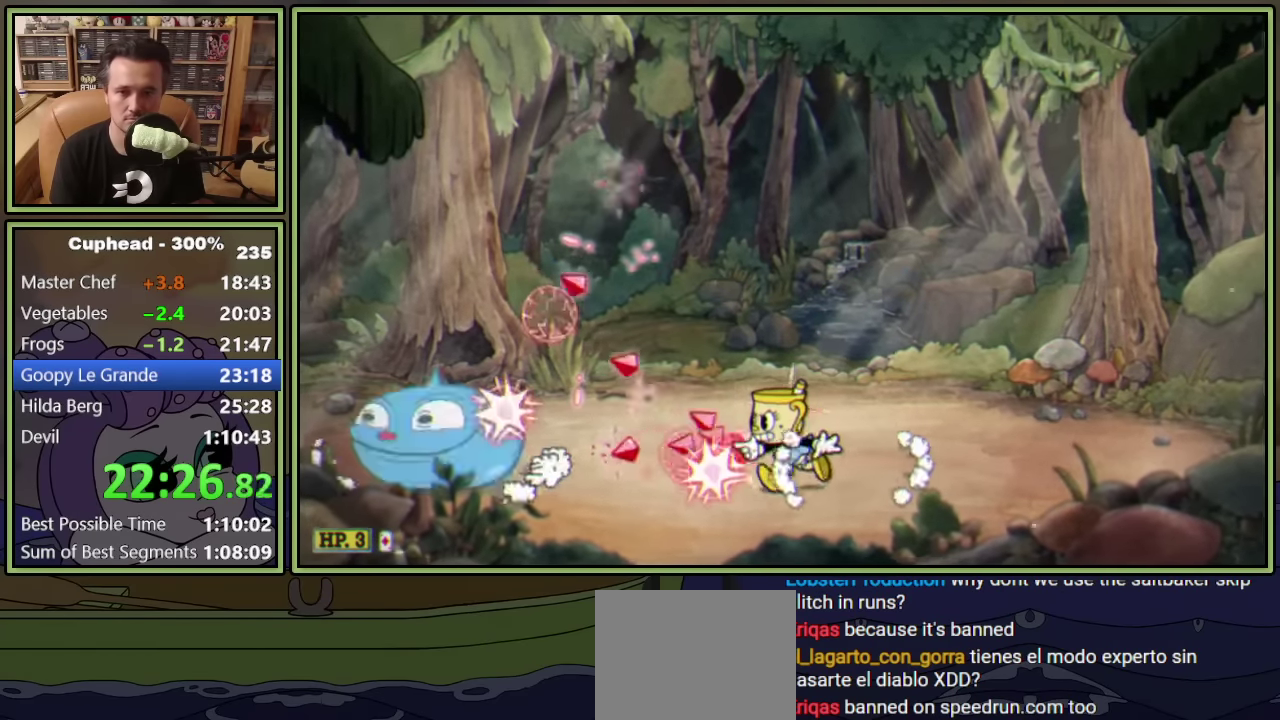
{"buttons": ["L1", "DPAD_UP", "DPAD_LEFT"], "left_stick": "center", "events": [[283, "DPAD_UP", "down"]]}
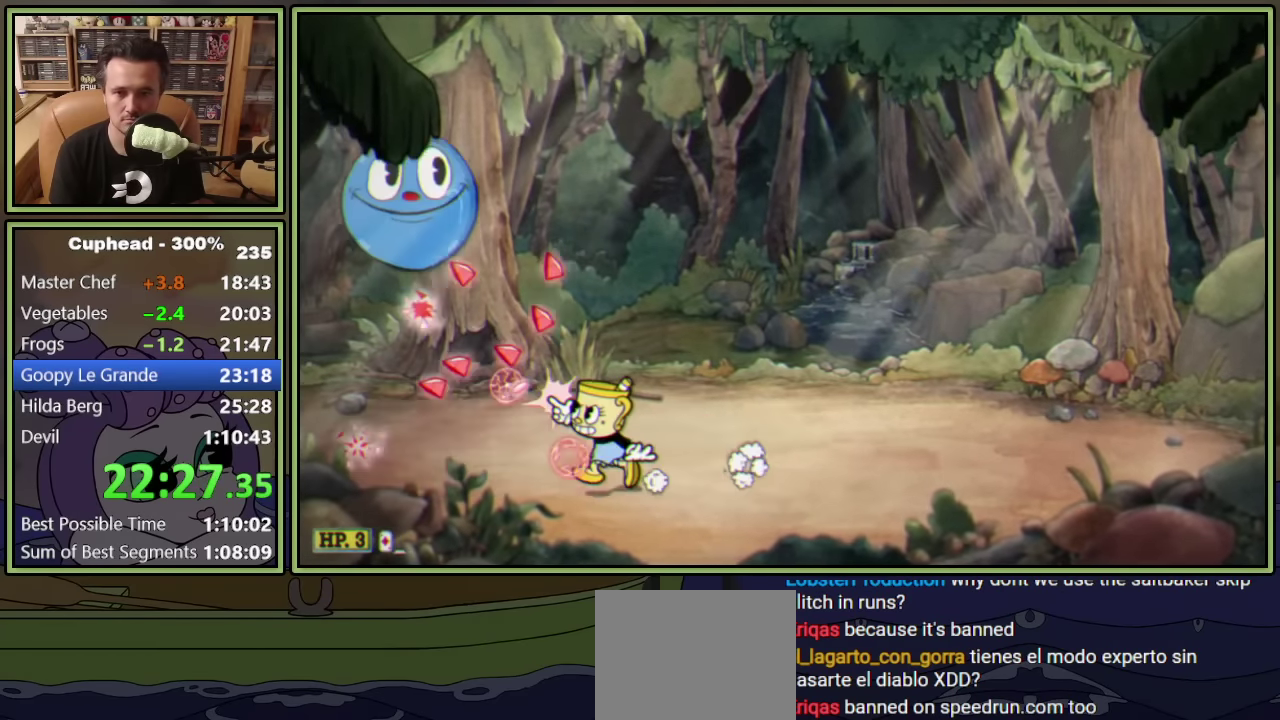
{"buttons": ["L1", "R1"], "left_stick": "center", "events": [[266, "DPAD_LEFT", "up"], [266, "DPAD_UP", "up"], [300, "DPAD_RIGHT", "down"], [366, "DPAD_RIGHT", "up"], [366, "R1", "down"]]}
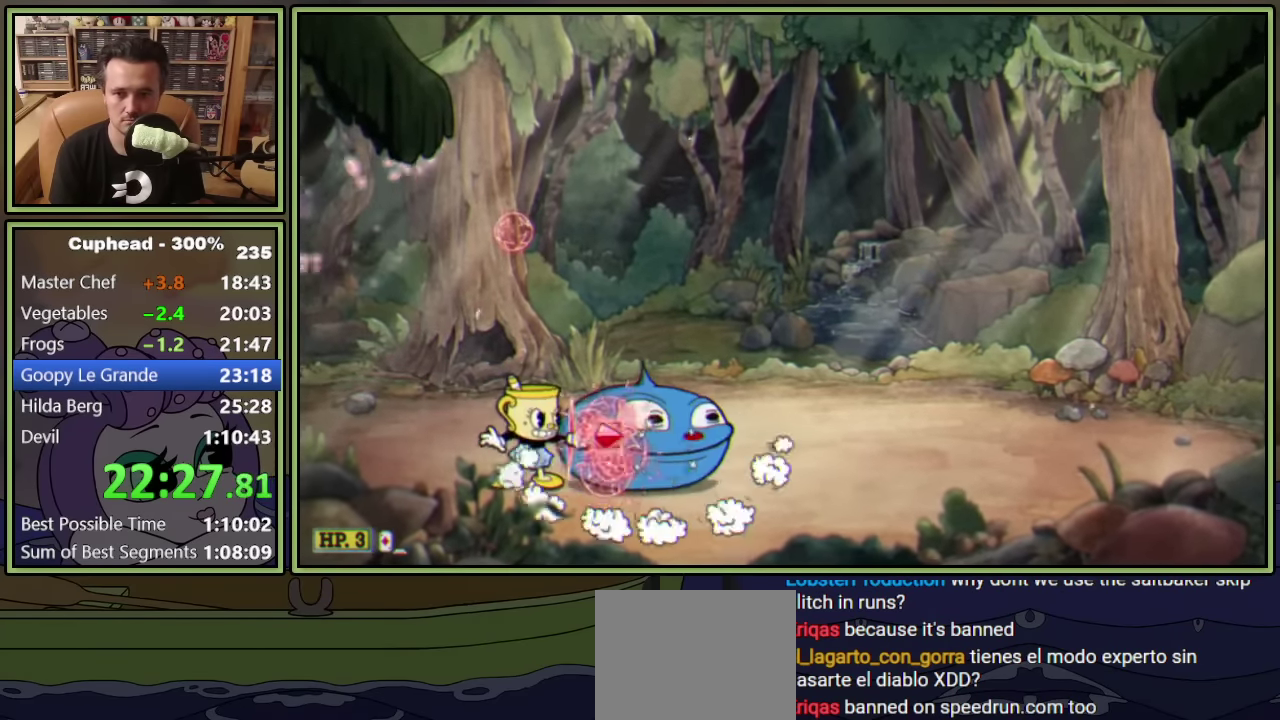
{"buttons": ["L1", "DPAD_DOWN"], "left_stick": "center", "events": [[350, "R1", "up"], [416, "DPAD_DOWN", "down"]]}
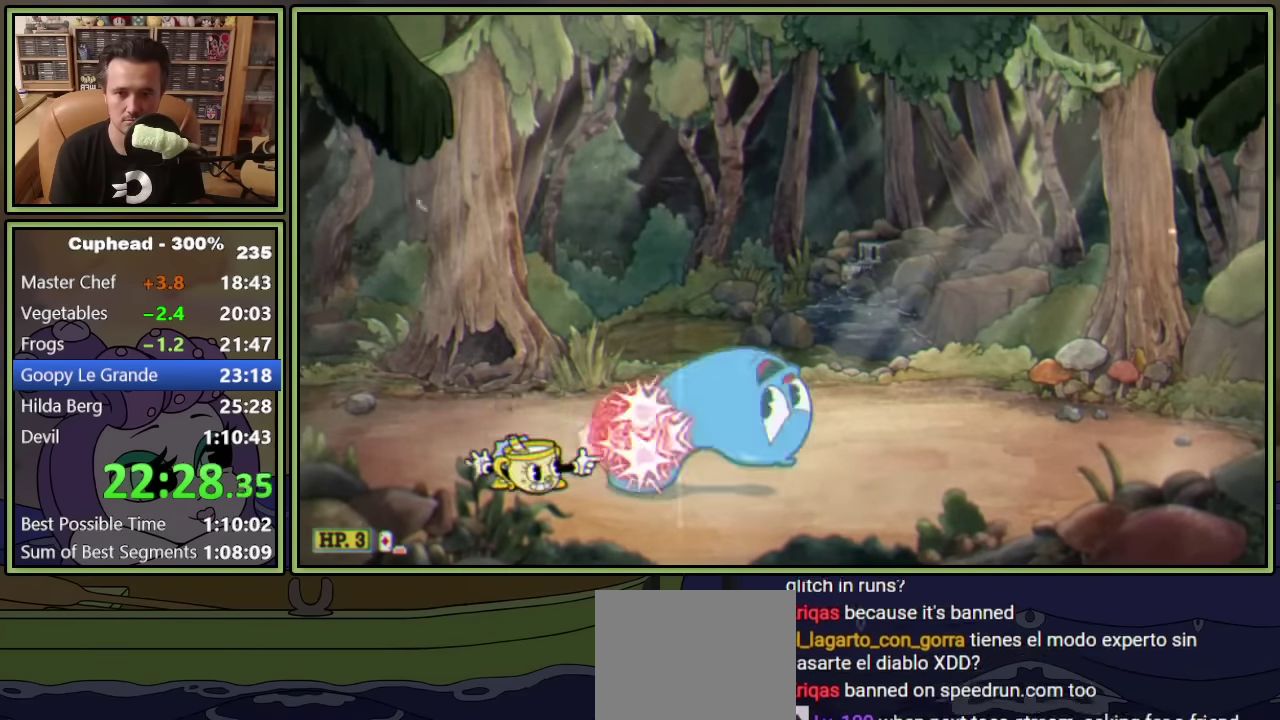
{"buttons": ["L1", "DPAD_DOWN"], "left_stick": "center", "events": [[33, "DPAD_DOWN", "up"], [133, "DPAD_DOWN", "down"]]}
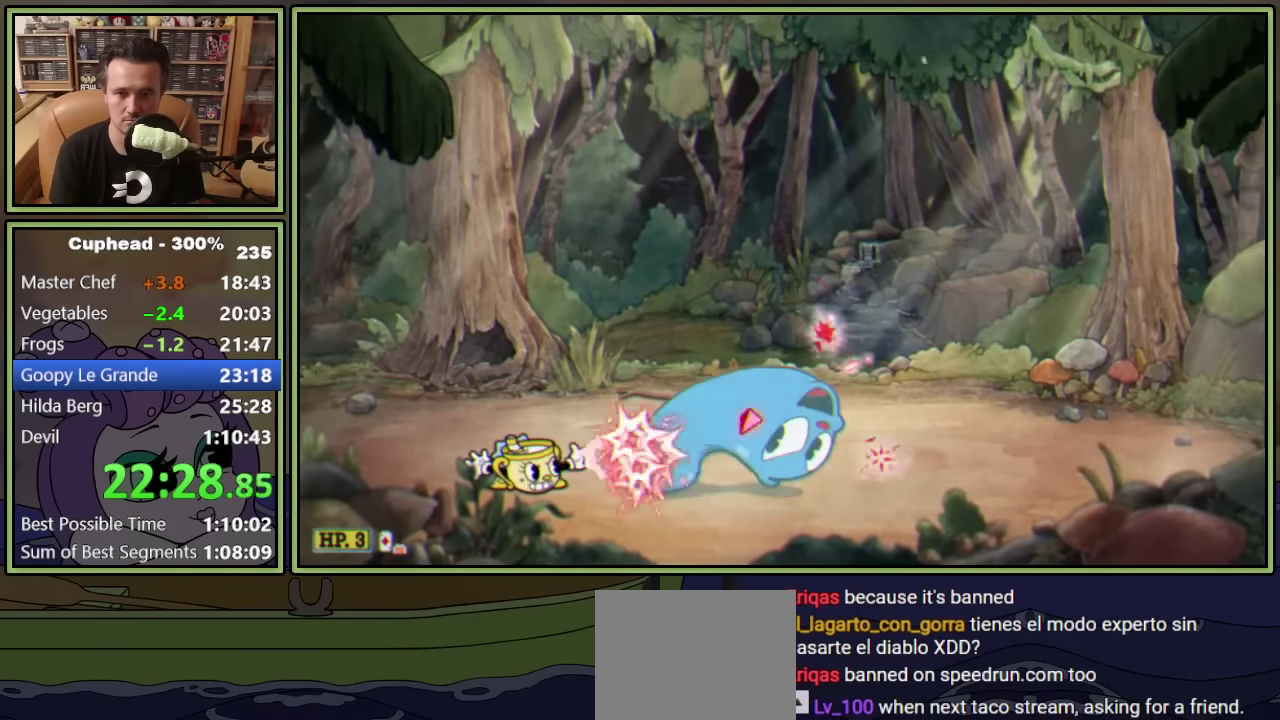
{"buttons": ["L1", "DPAD_DOWN"], "left_stick": "center", "events": []}
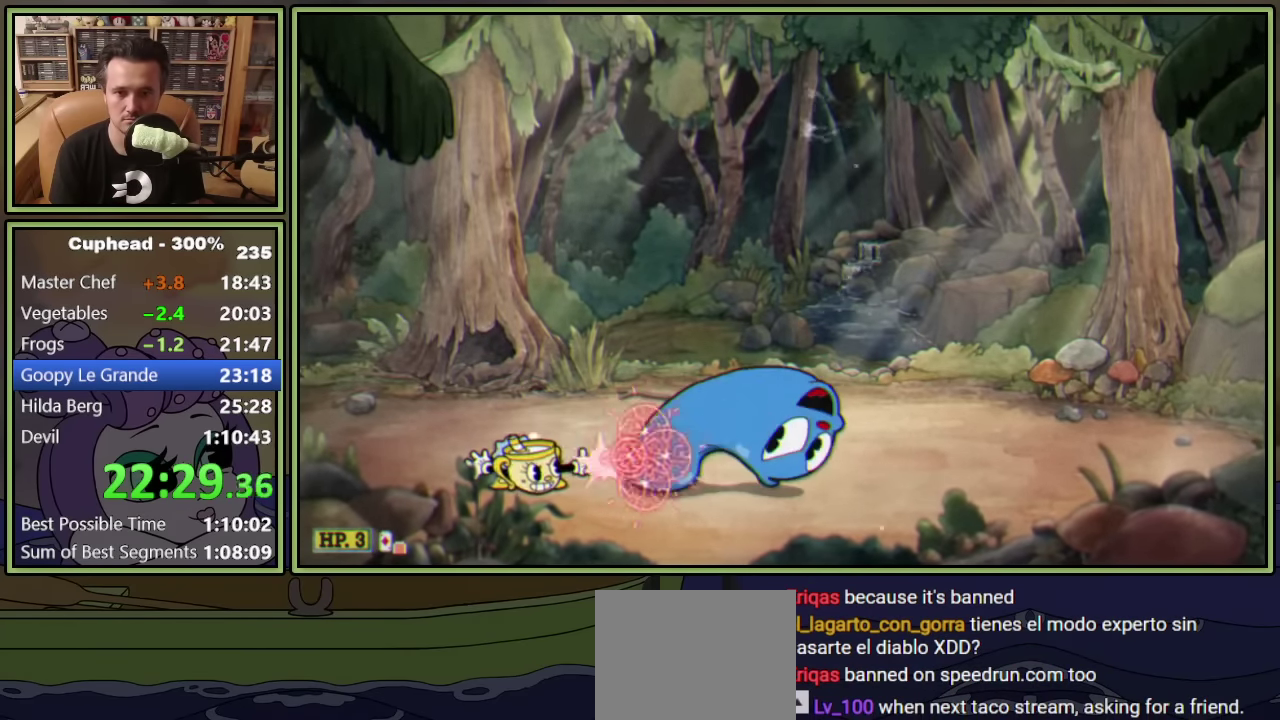
{"buttons": ["L1", "DPAD_DOWN"], "left_stick": "center", "events": []}
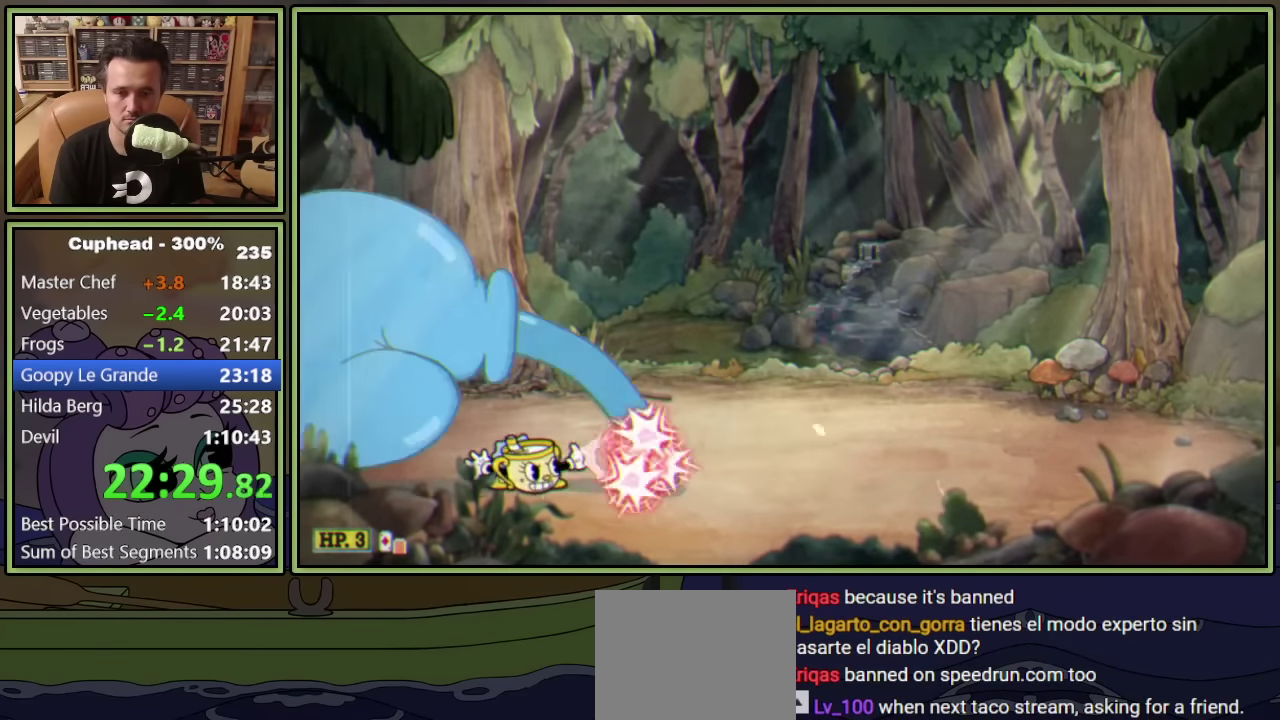
{"buttons": ["L1"], "left_stick": "center", "events": [[483, "DPAD_DOWN", "up"]]}
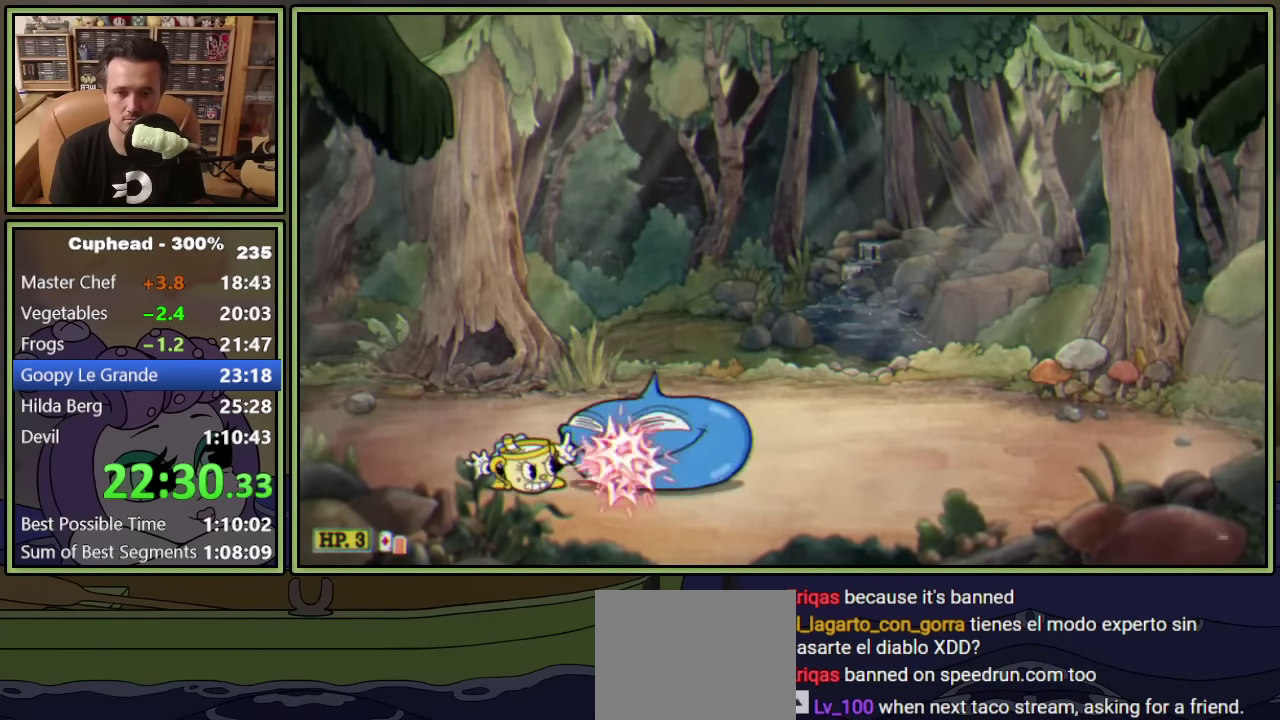
{"buttons": ["L1", "R1", "DPAD_UP", "DPAD_LEFT"], "left_stick": "center", "events": [[33, "R1", "down"], [233, "DPAD_UP", "down"], [500, "DPAD_LEFT", "down"]]}
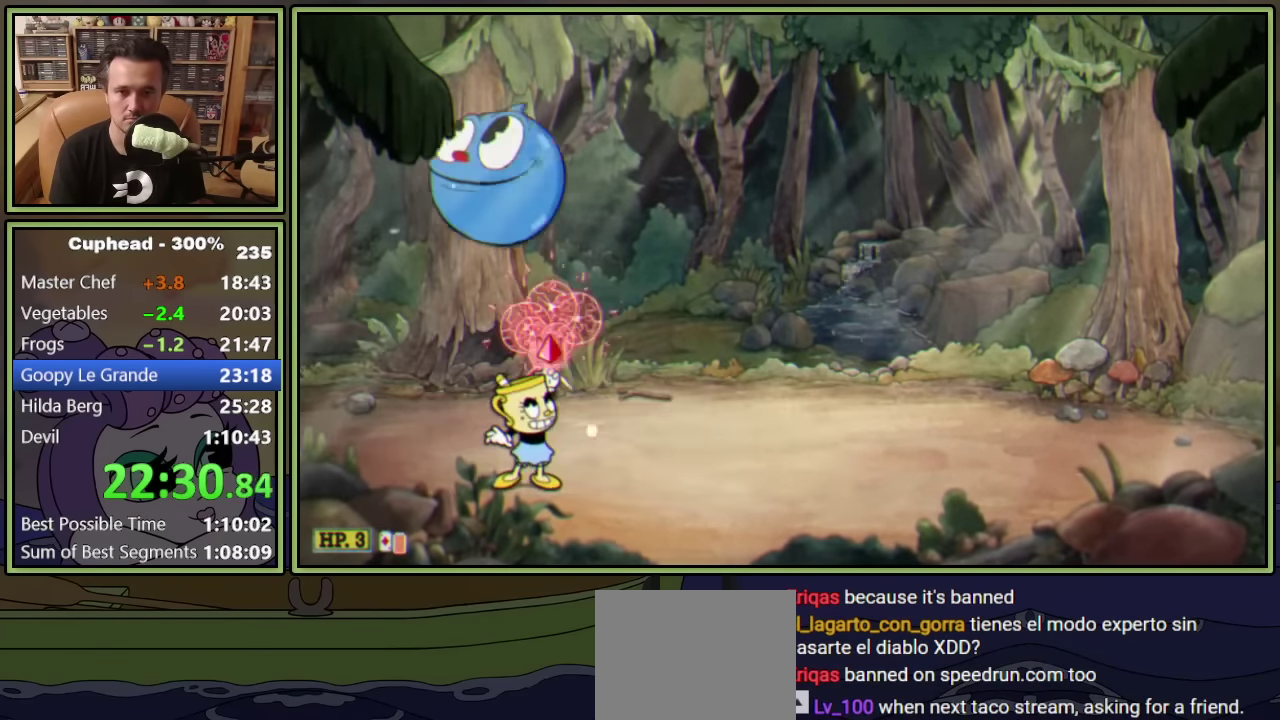
{"buttons": ["L1", "R1"], "left_stick": "center", "events": [[283, "DPAD_UP", "up"], [350, "DPAD_LEFT", "up"]]}
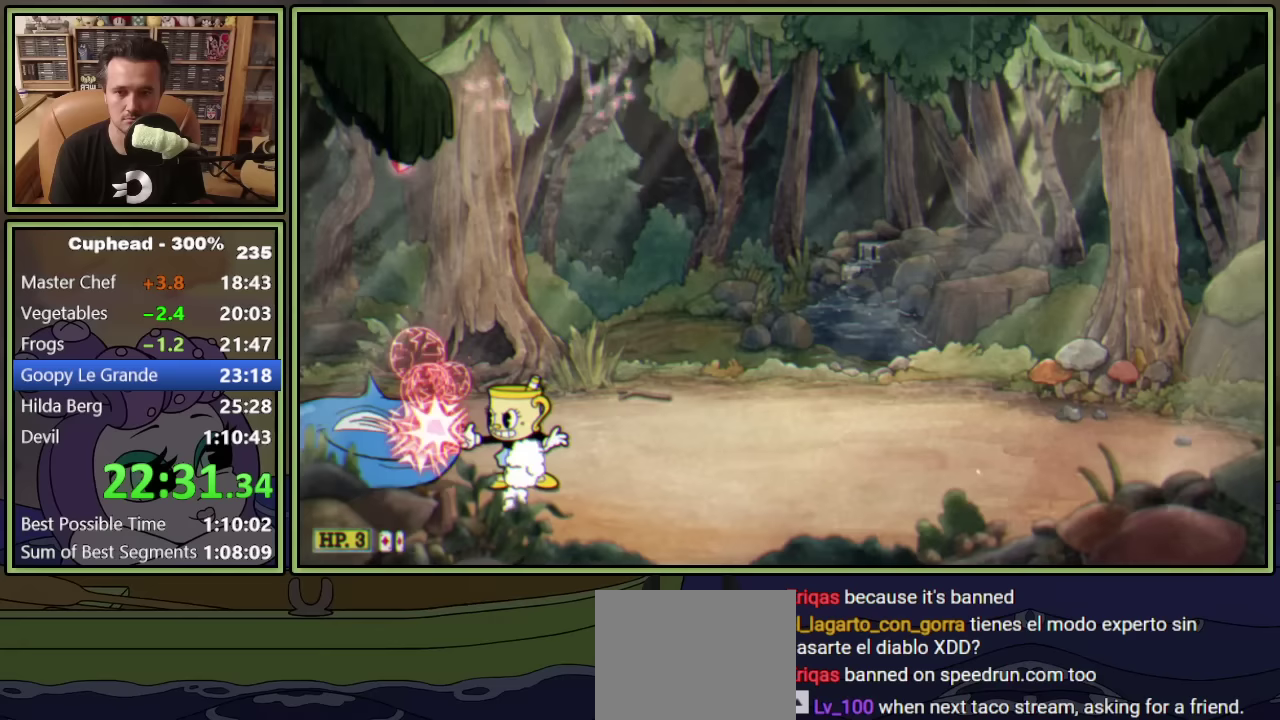
{"buttons": ["L1", "R1", "DPAD_UP"], "left_stick": "center", "events": [[100, "R1", "up"], [167, "R1", "down"], [233, "DPAD_UP", "down"]]}
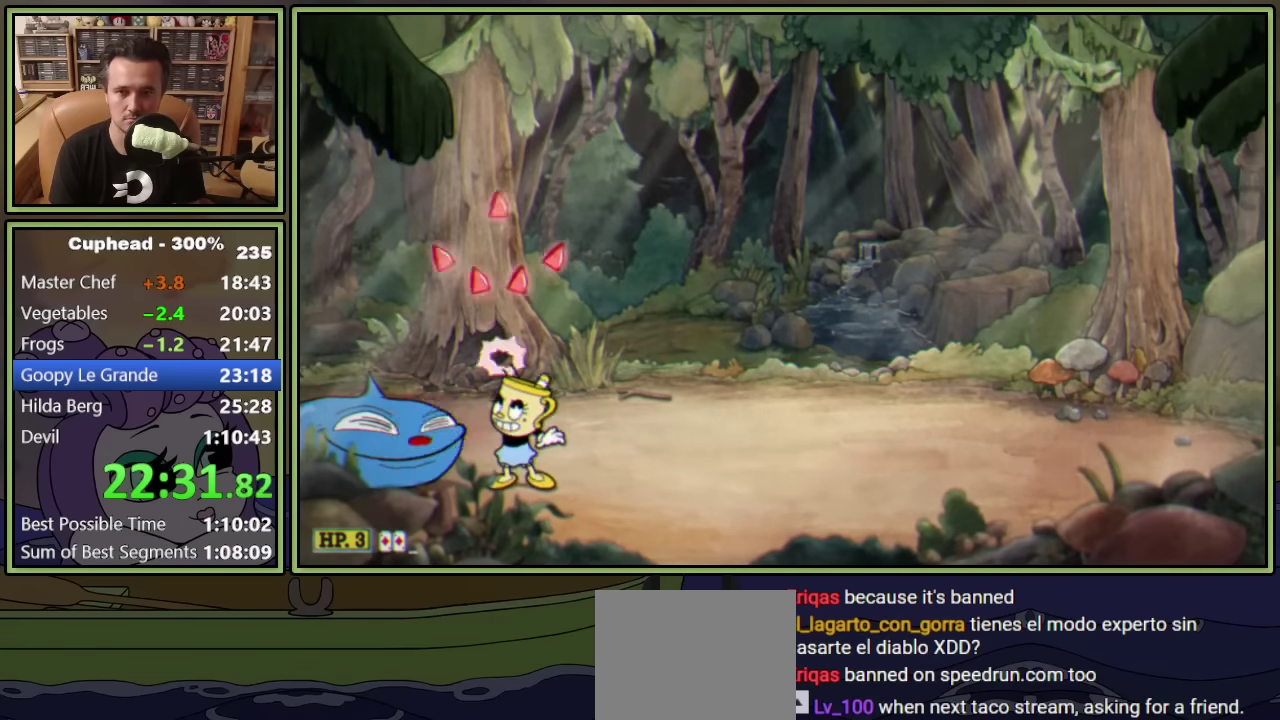
{"buttons": ["L1", "R1", "DPAD_UP", "DPAD_RIGHT"], "left_stick": "center", "events": [[67, "DPAD_UP", "up"], [200, "DPAD_UP", "down"], [483, "DPAD_RIGHT", "down"]]}
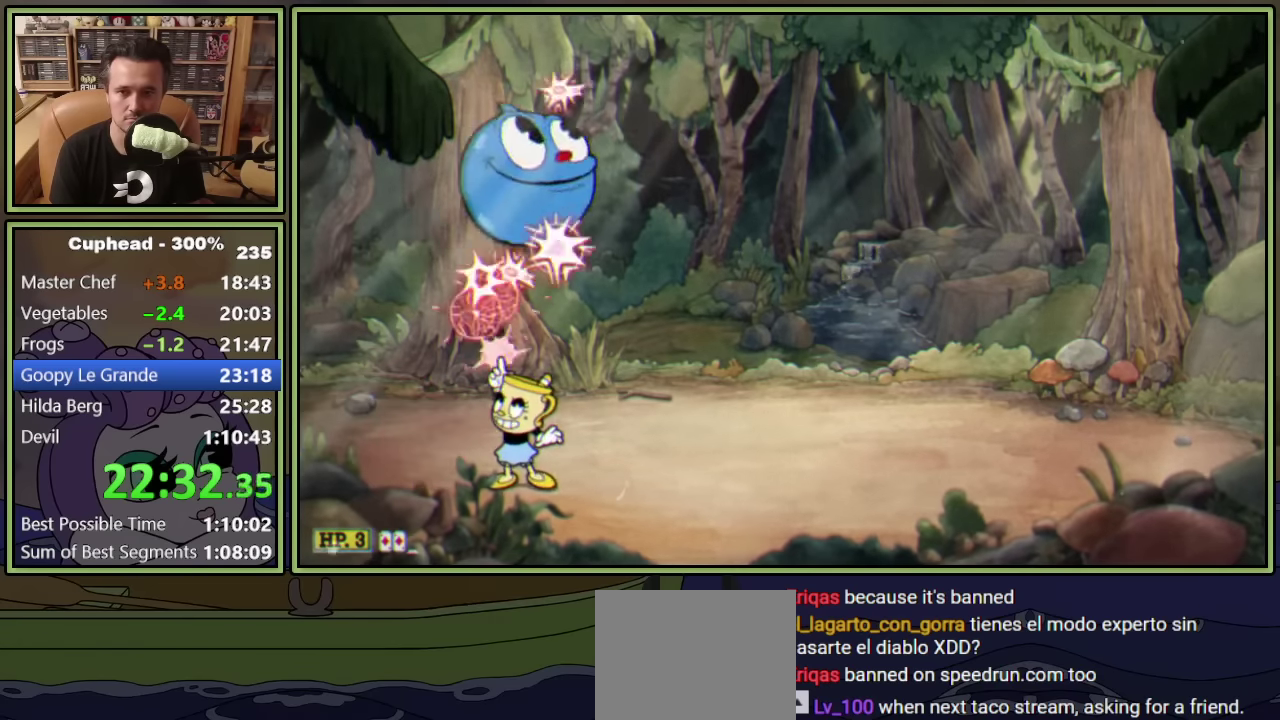
{"buttons": ["L1"], "left_stick": "center", "events": [[167, "DPAD_UP", "up"], [367, "R1", "up"], [400, "DPAD_RIGHT", "up"]]}
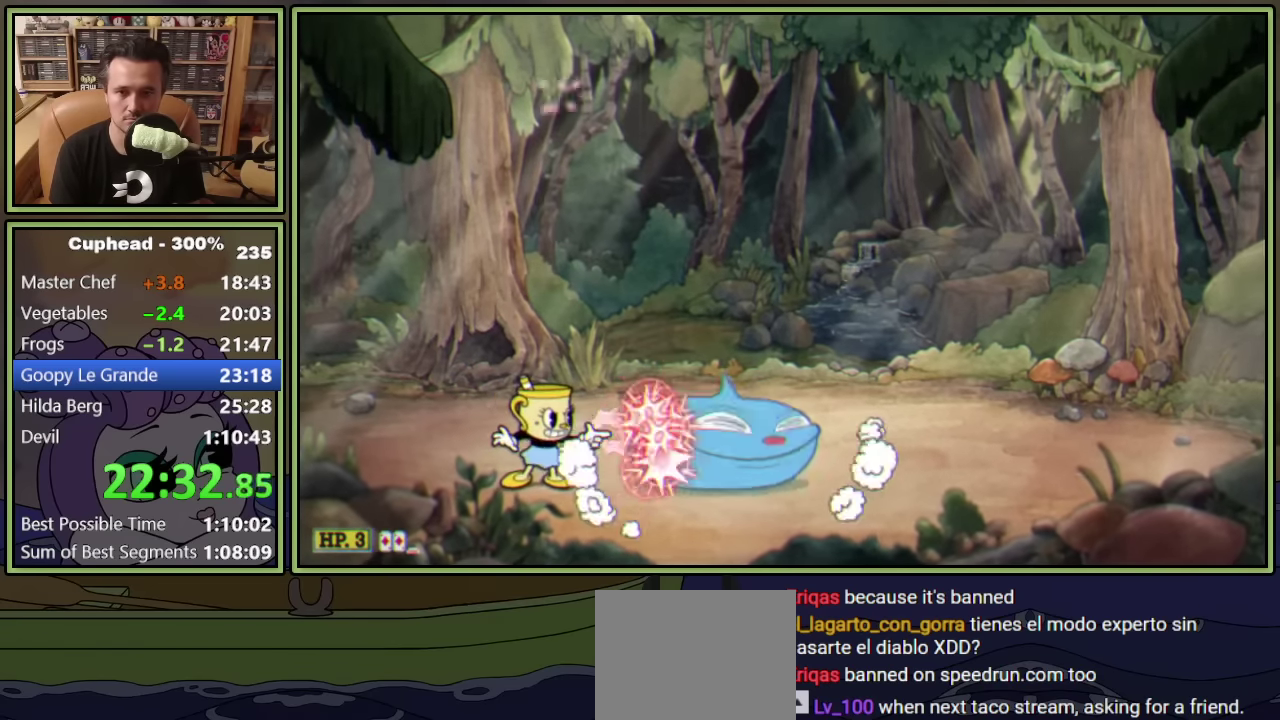
{"buttons": ["L1"], "left_stick": "center", "events": [[100, "DPAD_RIGHT", "down"], [167, "A", "down"], [350, "X", "down"], [433, "A", "up"], [433, "DPAD_RIGHT", "up"], [433, "X", "up"]]}
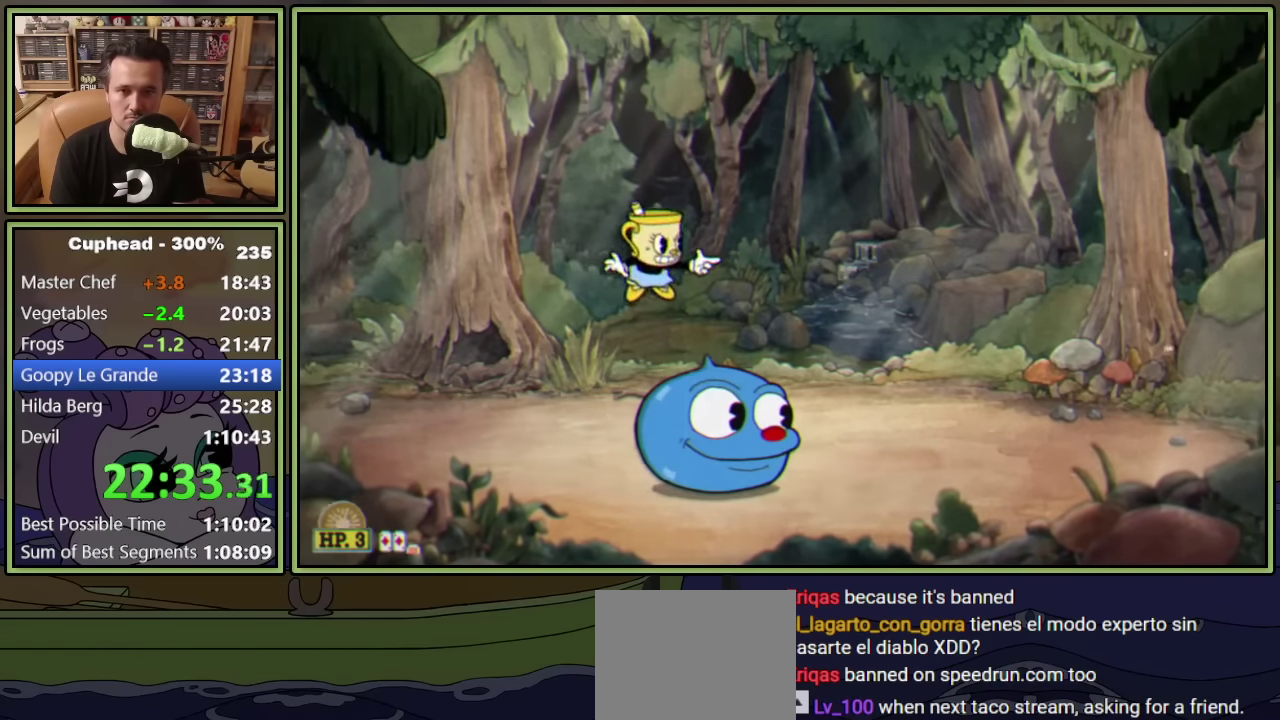
{"buttons": ["L1"], "left_stick": "center", "events": [[33, "DPAD_LEFT", "down"], [317, "DPAD_LEFT", "up"], [417, "DPAD_RIGHT", "down"], [467, "DPAD_RIGHT", "up"]]}
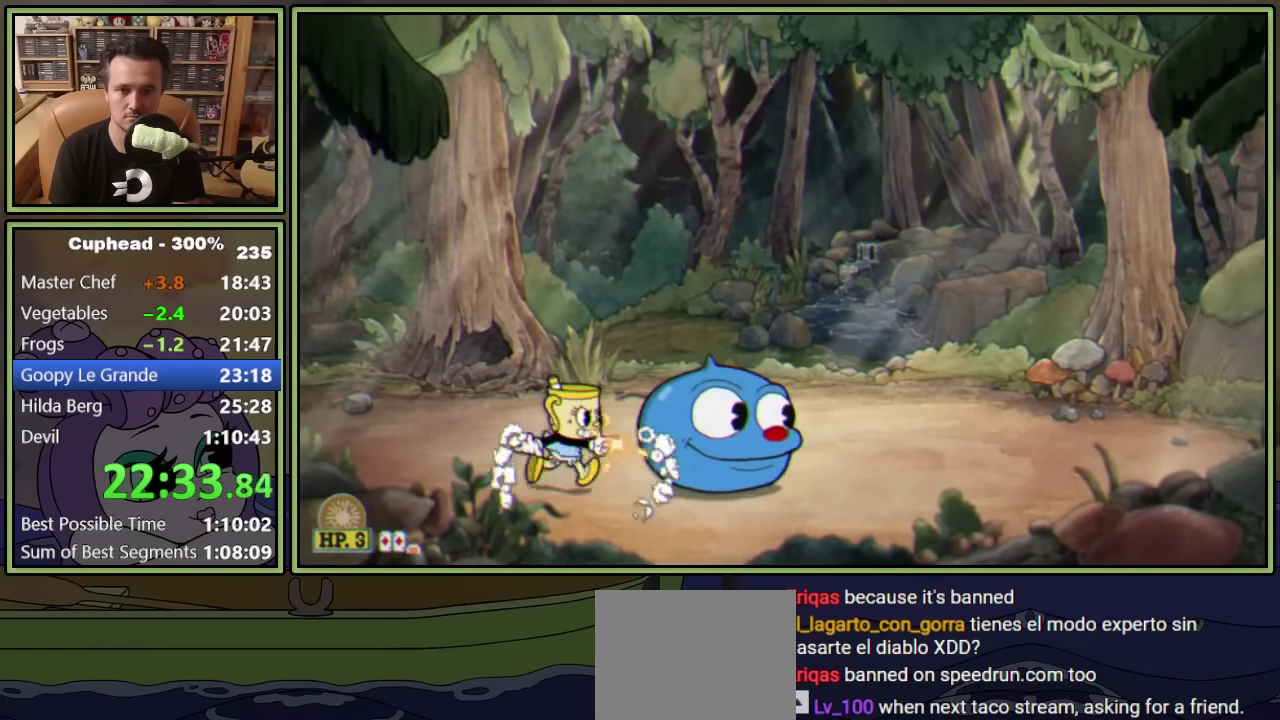
{"buttons": ["L1"], "left_stick": "center", "events": []}
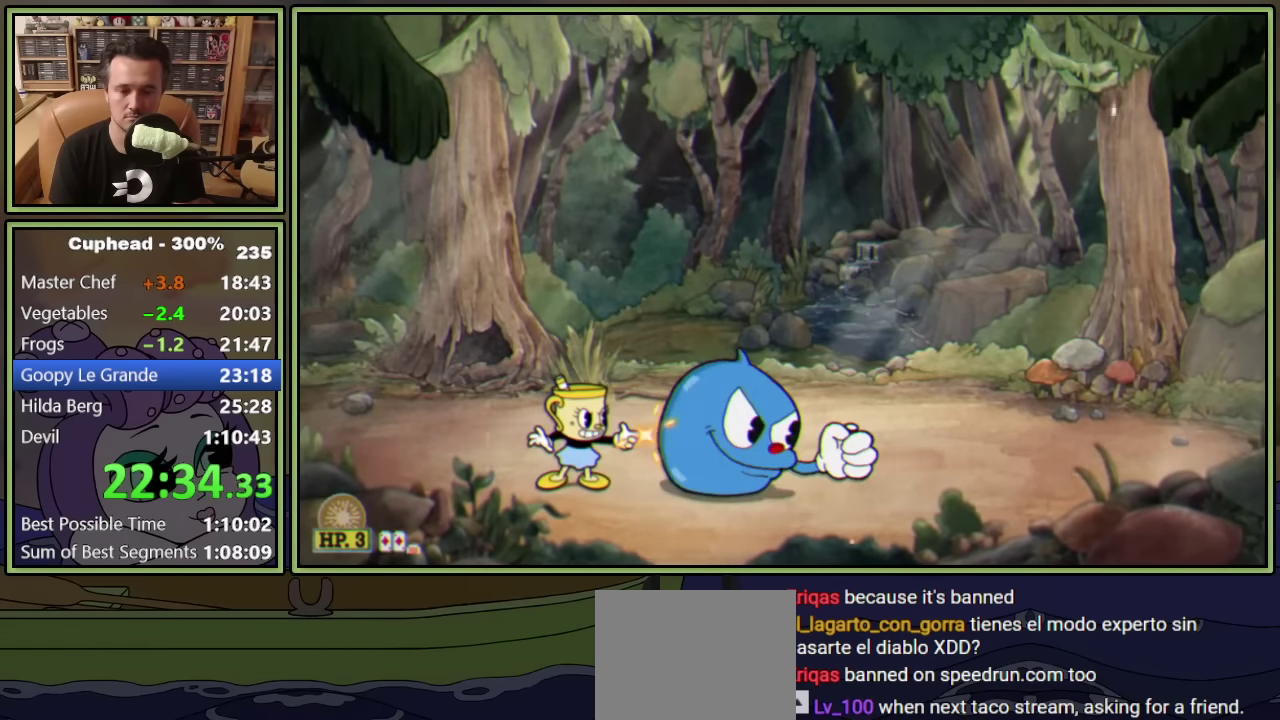
{"buttons": ["X", "L1"], "left_stick": "center", "events": [[483, "X", "down"]]}
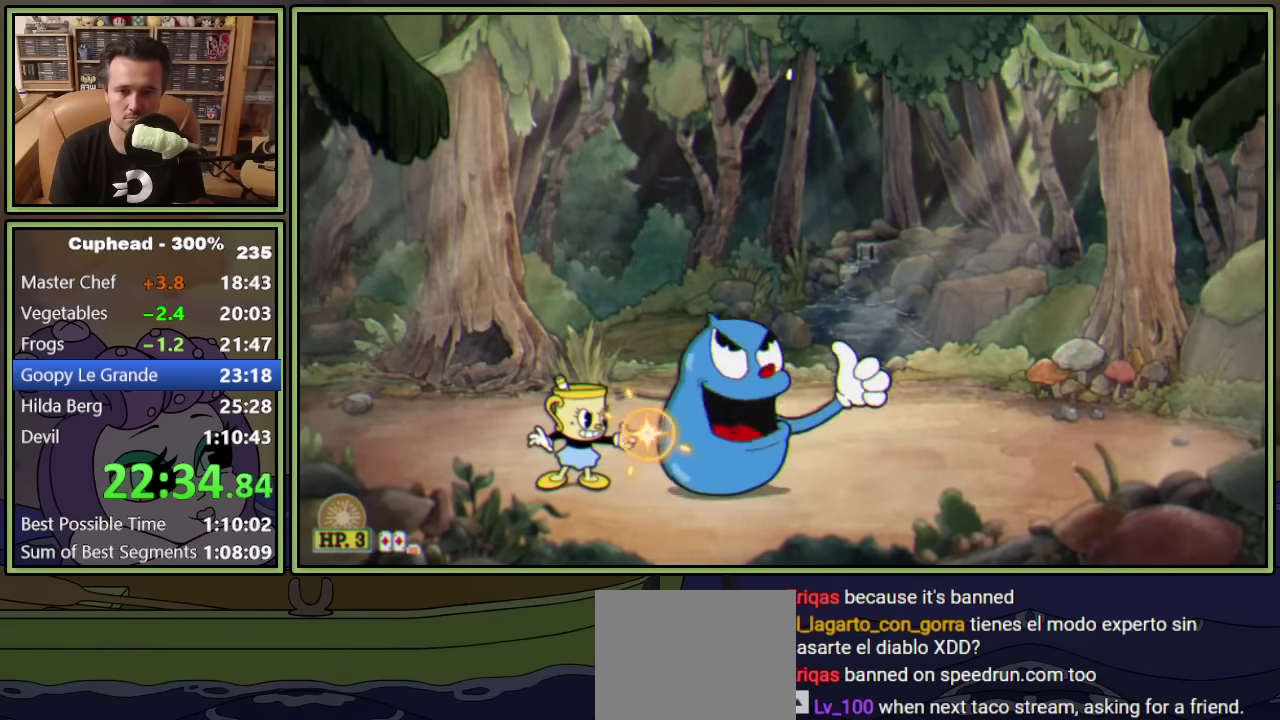
{"buttons": ["L1"], "left_stick": "center", "events": [[67, "X", "up"]]}
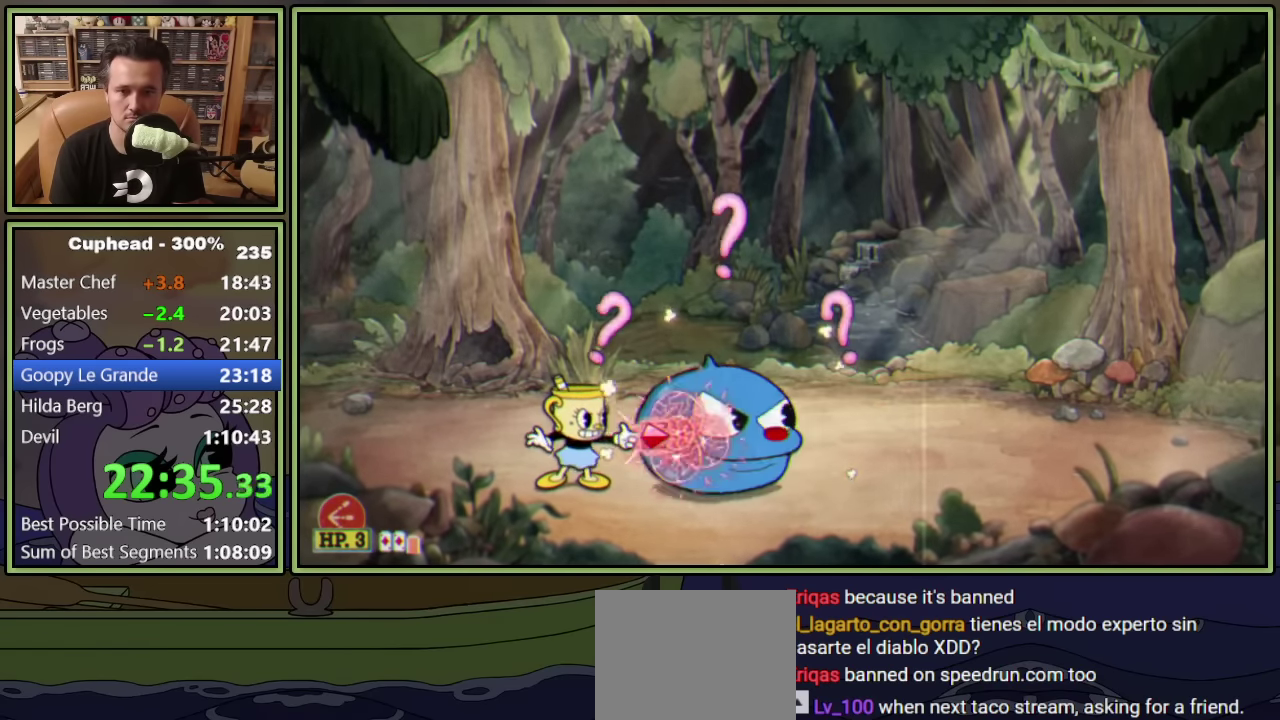
{"buttons": ["L1"], "left_stick": "center", "events": []}
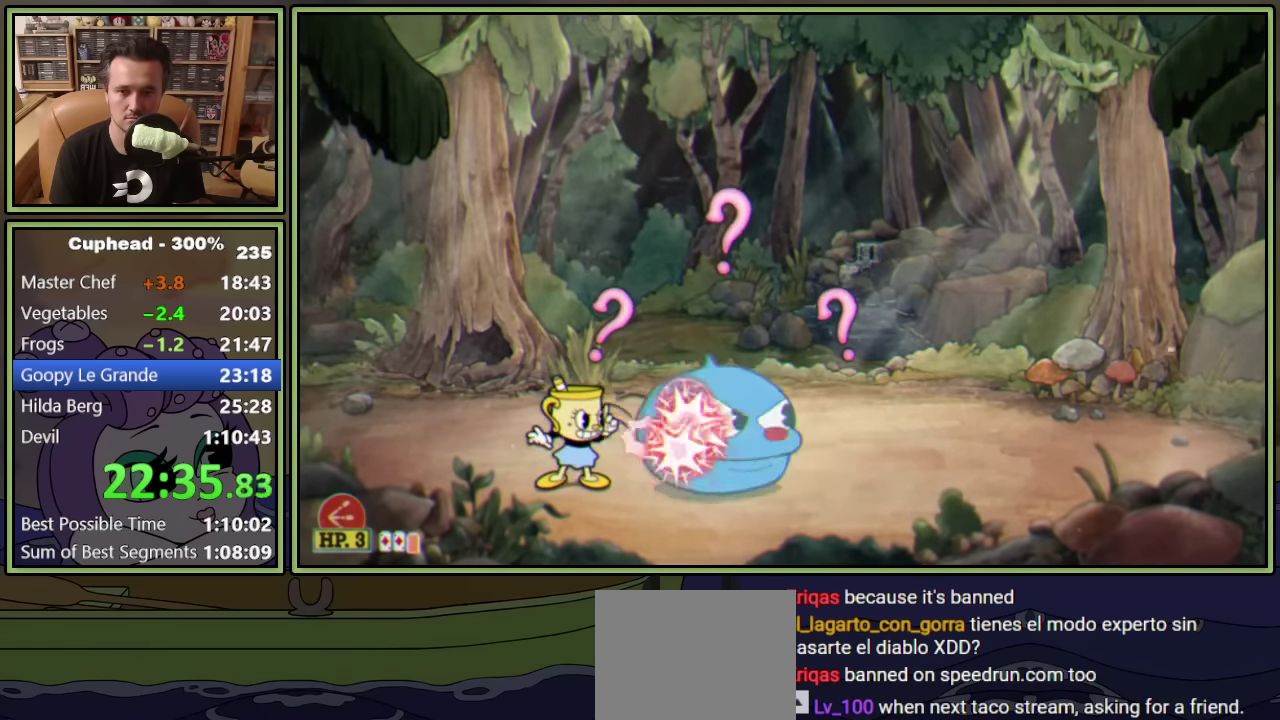
{"buttons": ["L1"], "left_stick": "center", "events": []}
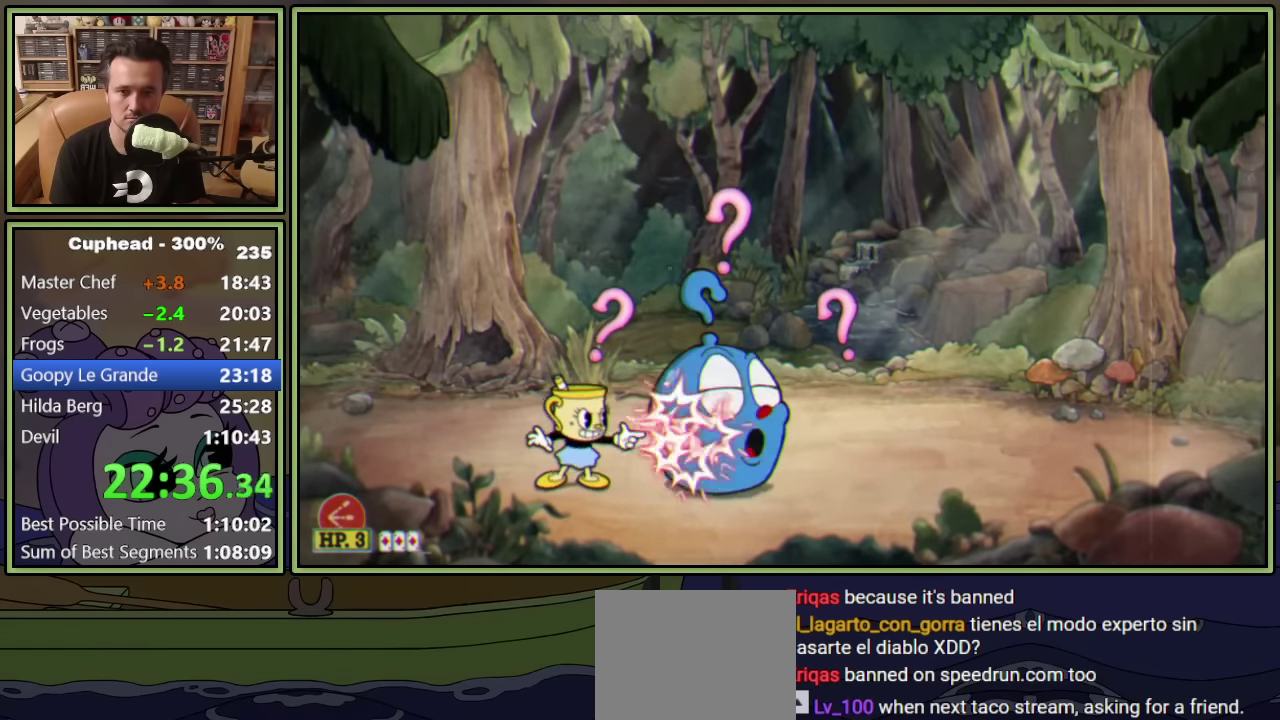
{"buttons": ["L1"], "left_stick": "center", "events": []}
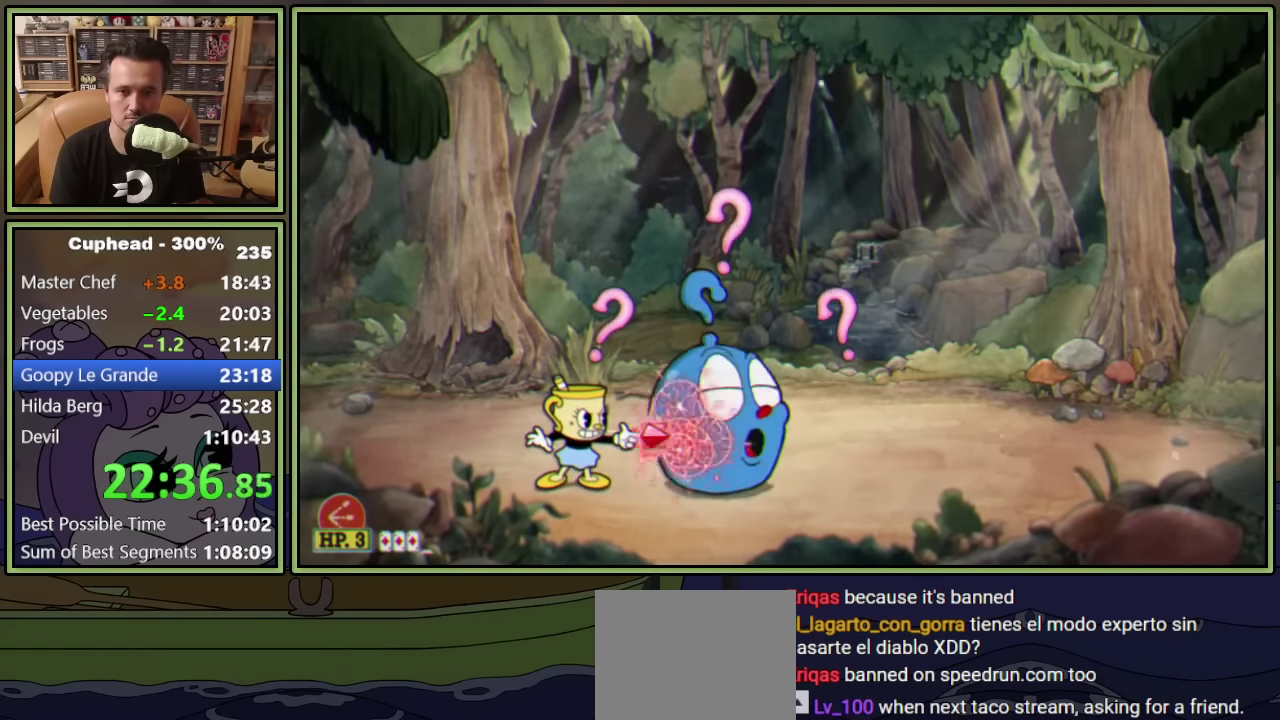
{"buttons": ["L1"], "left_stick": "center", "events": []}
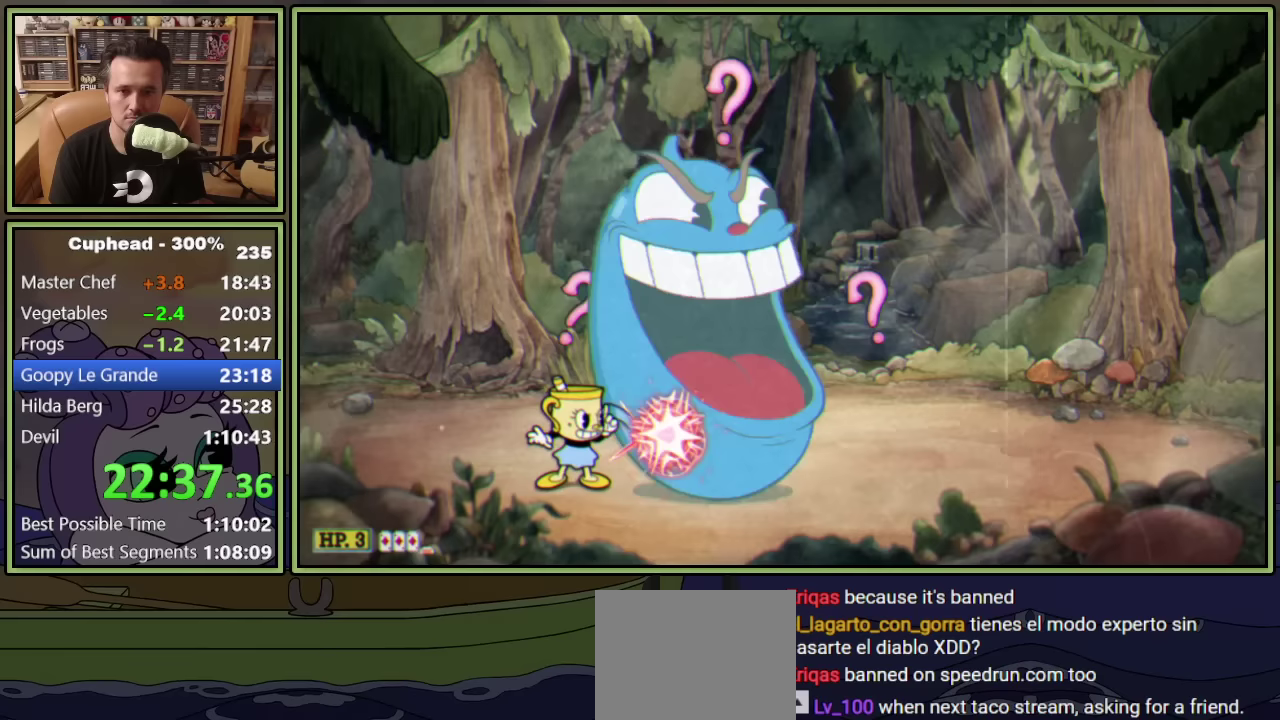
{"buttons": ["L1"], "left_stick": "center", "events": []}
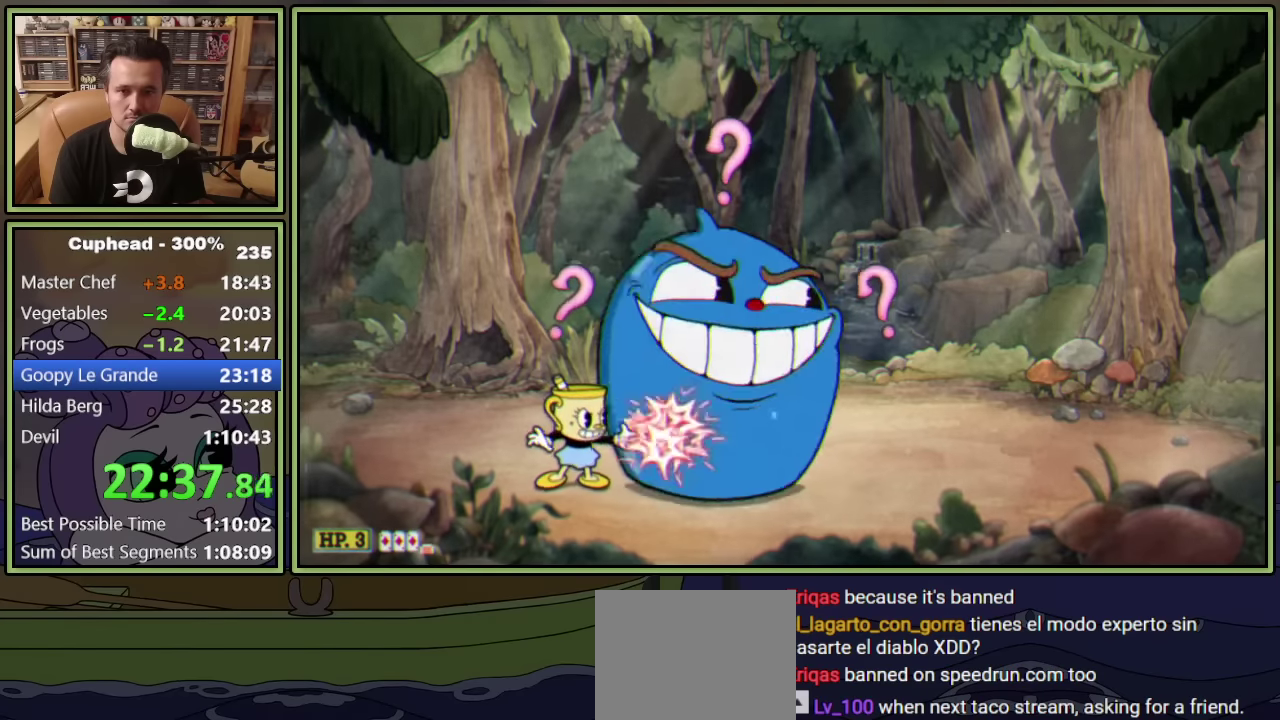
{"buttons": ["L1"], "left_stick": "center", "events": []}
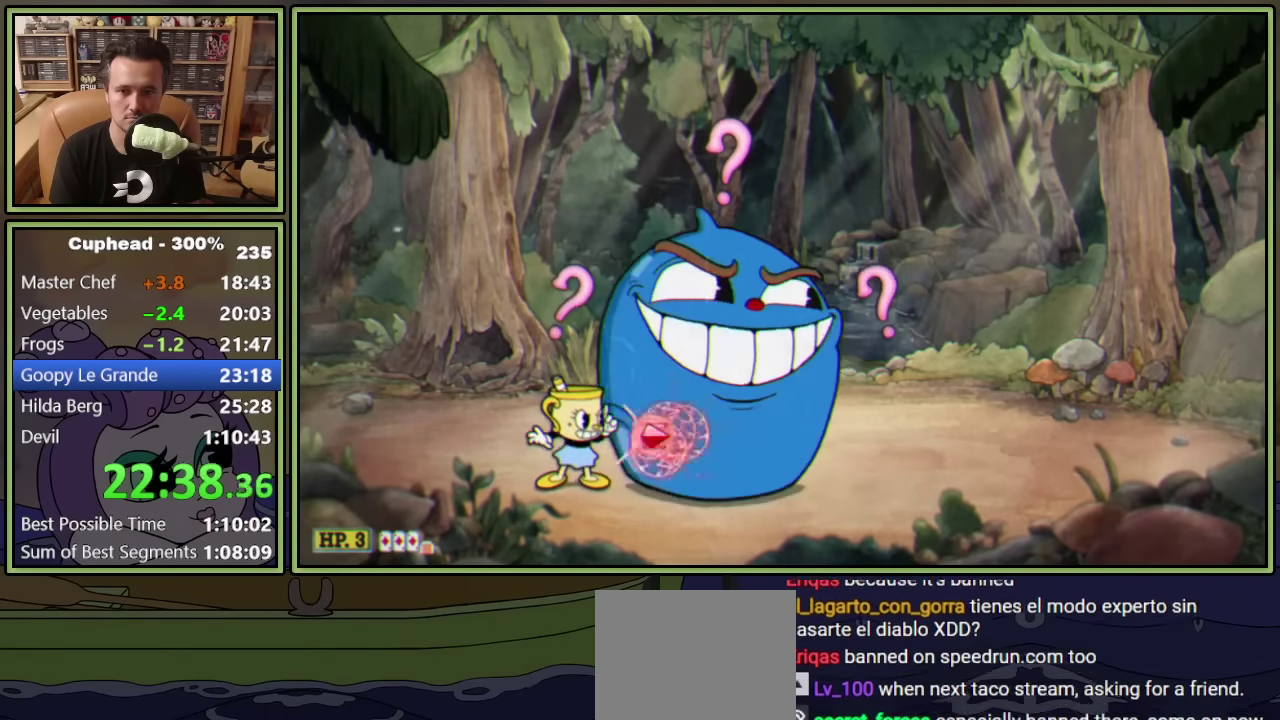
{"buttons": ["L1"], "left_stick": "center", "events": []}
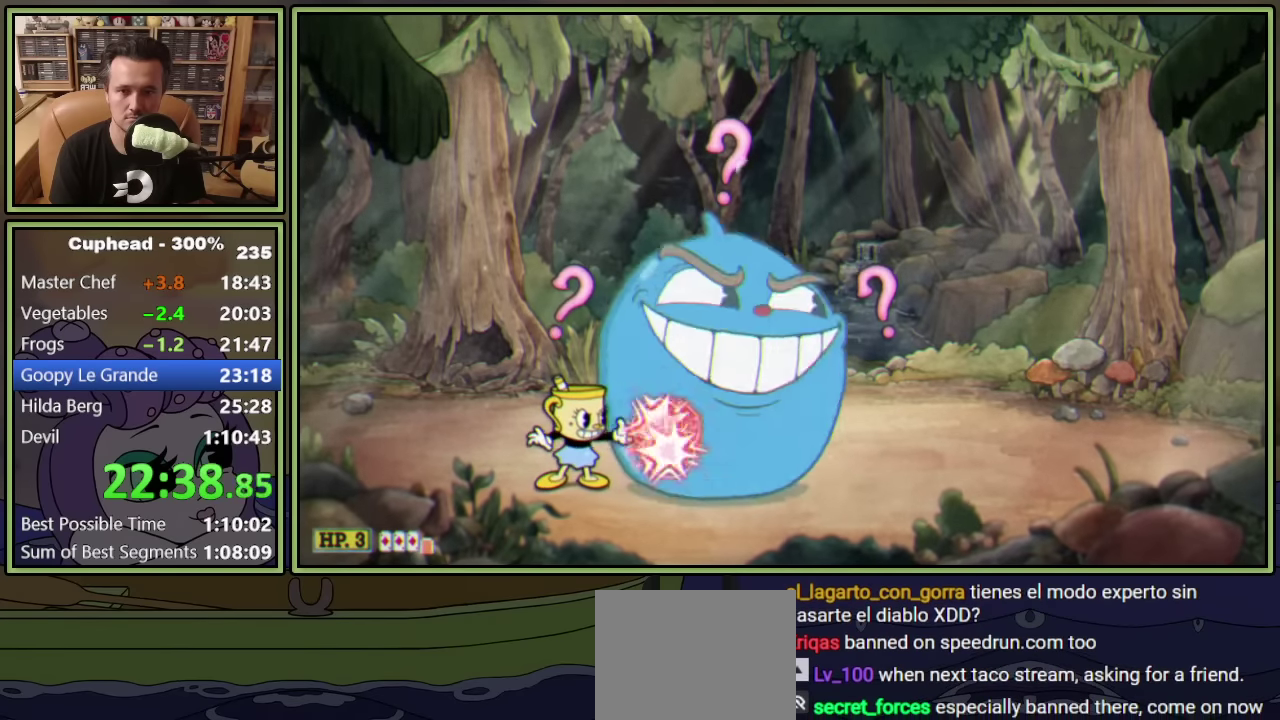
{"buttons": ["L1"], "left_stick": "center", "events": []}
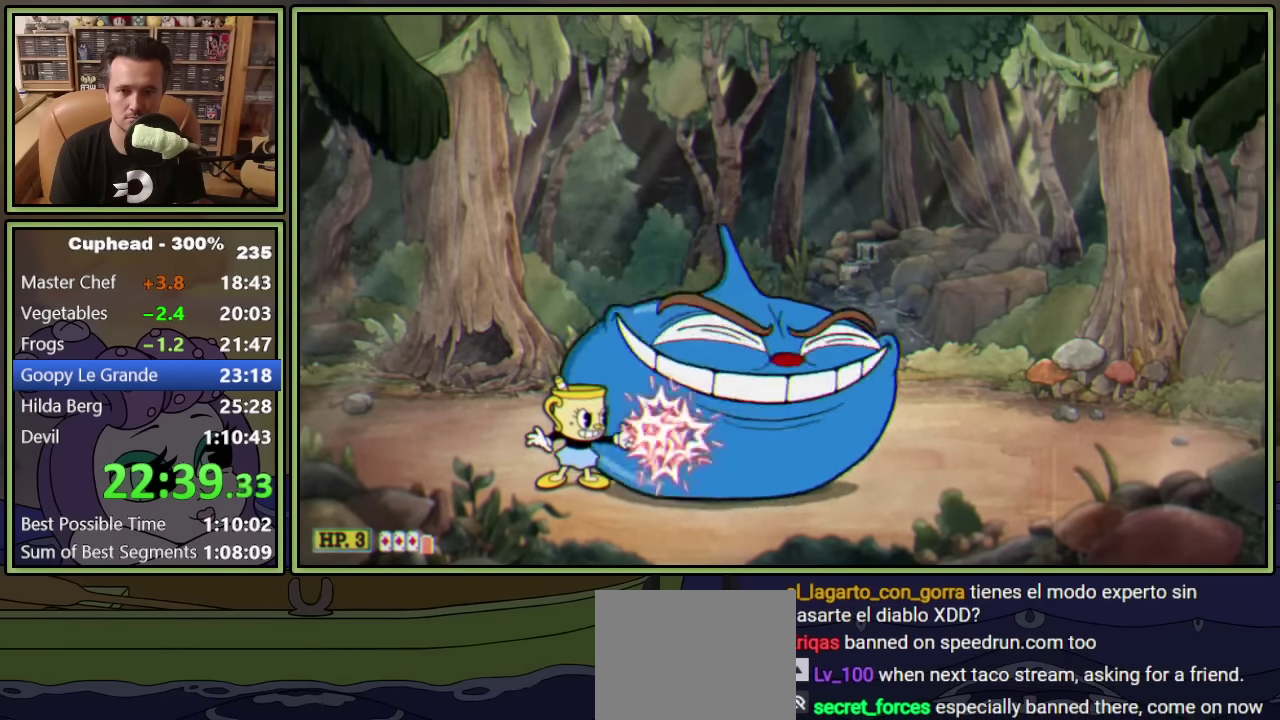
{"buttons": ["L1", "DPAD_RIGHT"], "left_stick": "center", "events": [[233, "A", "down"], [317, "DPAD_RIGHT", "down"], [383, "A", "up"]]}